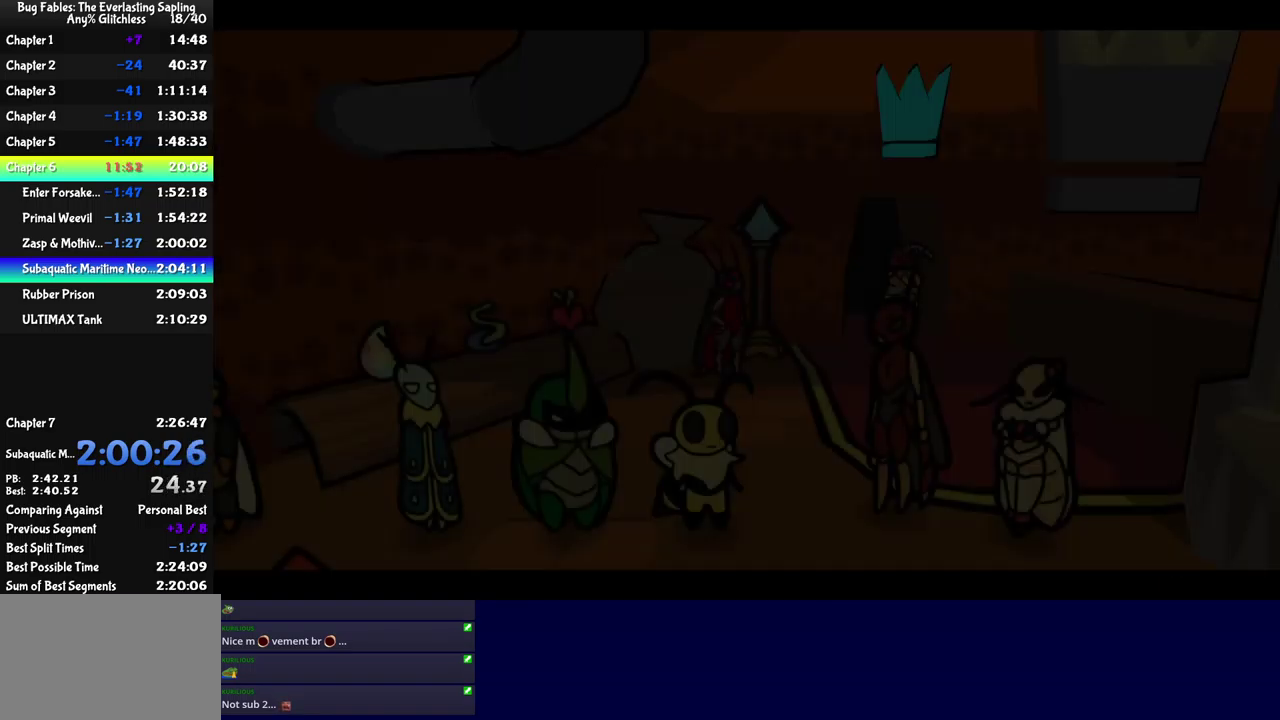
Gameplay with a controller (Xbox layout); each line is a JSON object with the inputs held at the frame after it. "events" lists button and stick changes between this image and that frame as [ms after this image, input, new state], when the widget could be followed in between. Not read: L1 L2 L3 R1 R2 R3.
{"buttons": ["B"], "left_stick": "center", "events": []}
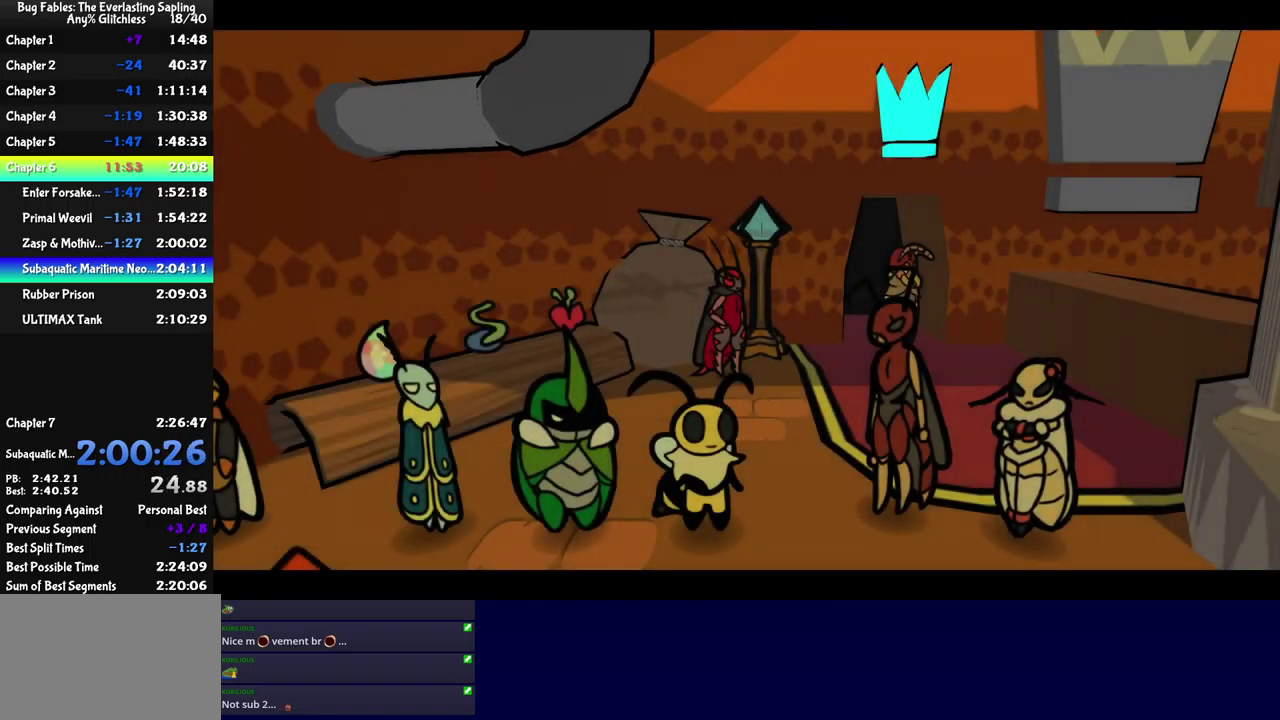
{"buttons": ["B"], "left_stick": "center", "events": []}
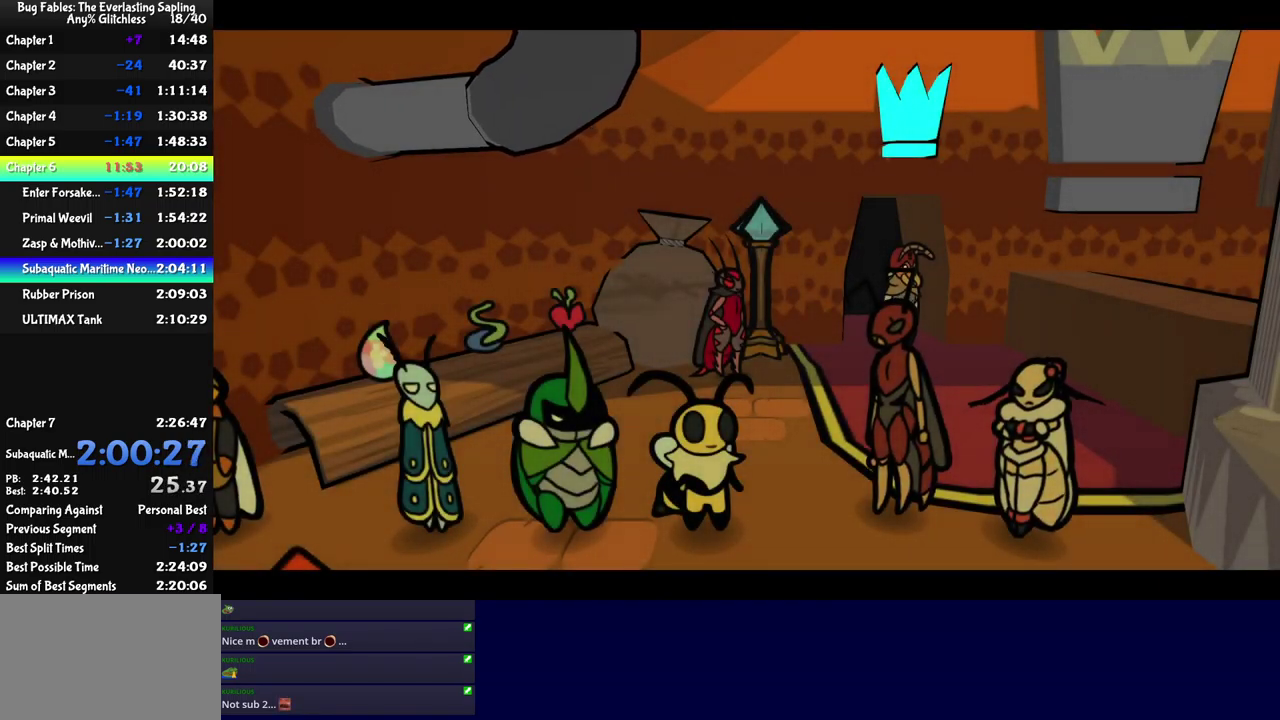
{"buttons": ["B"], "left_stick": "center", "events": []}
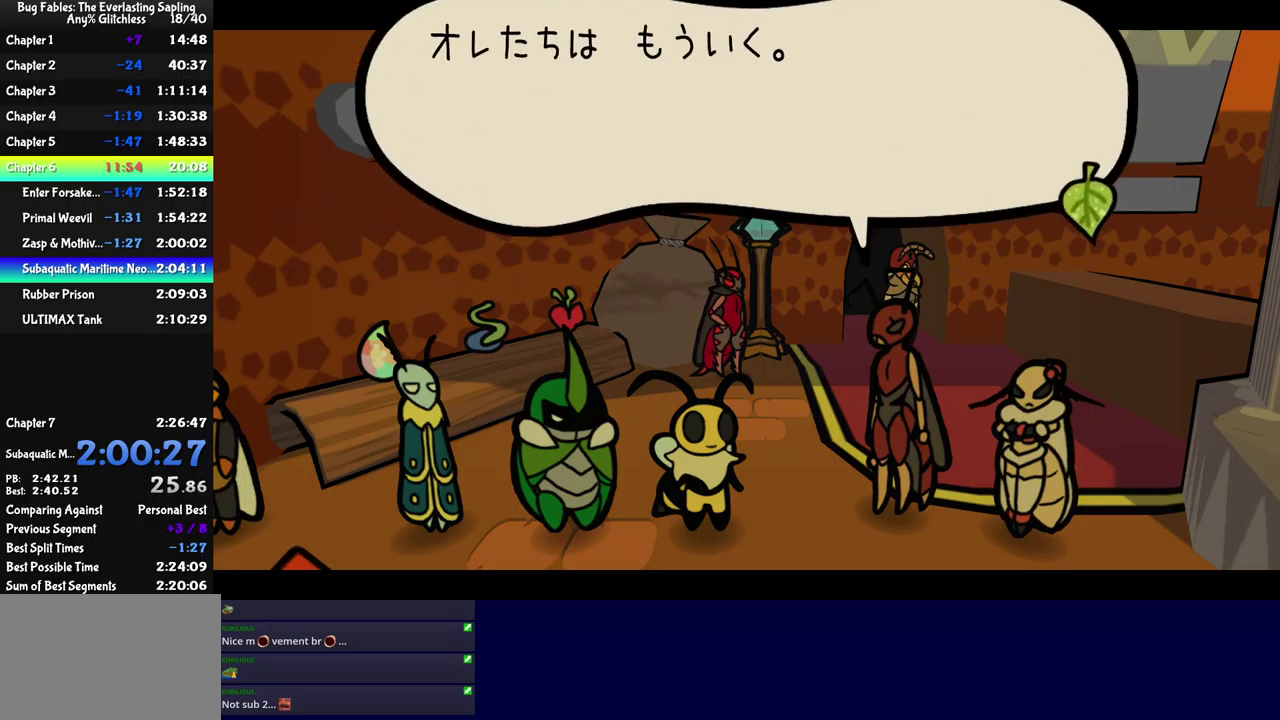
{"buttons": ["B"], "left_stick": "left", "events": [[250, "left_stick", "left"]]}
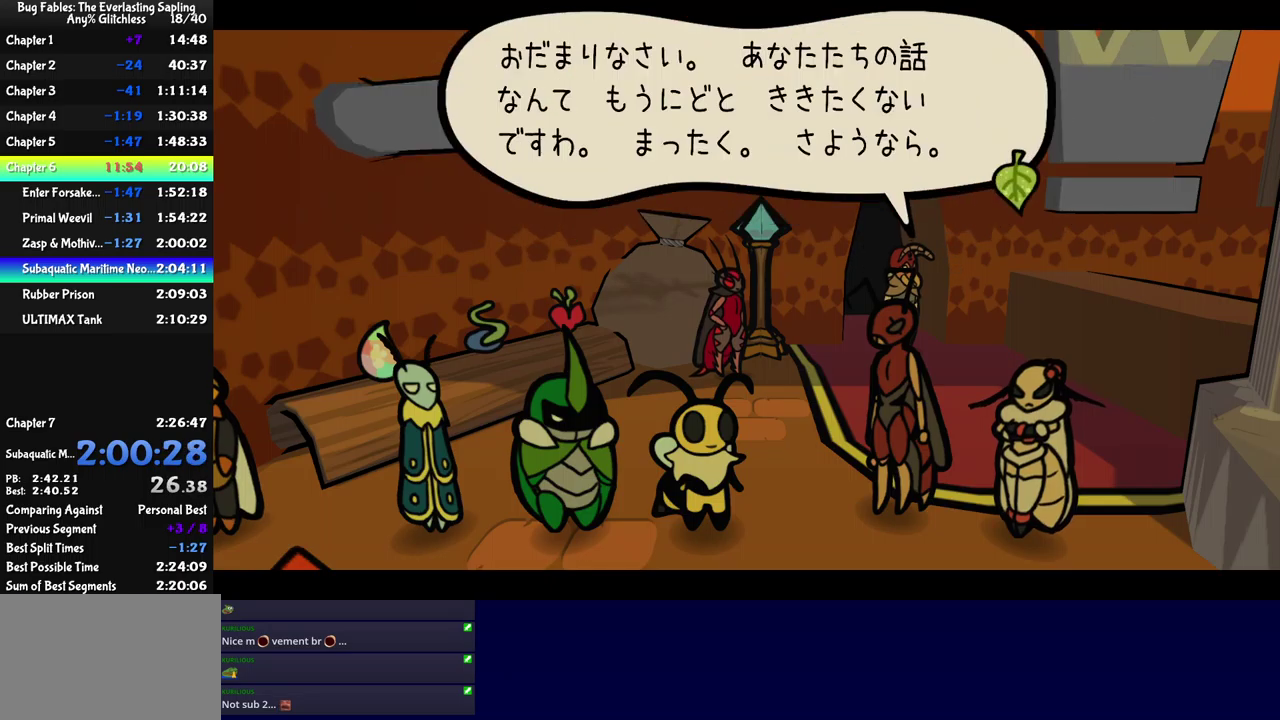
{"buttons": ["B"], "left_stick": "left", "events": [[283, "left_stick", "center"], [467, "left_stick", "left"]]}
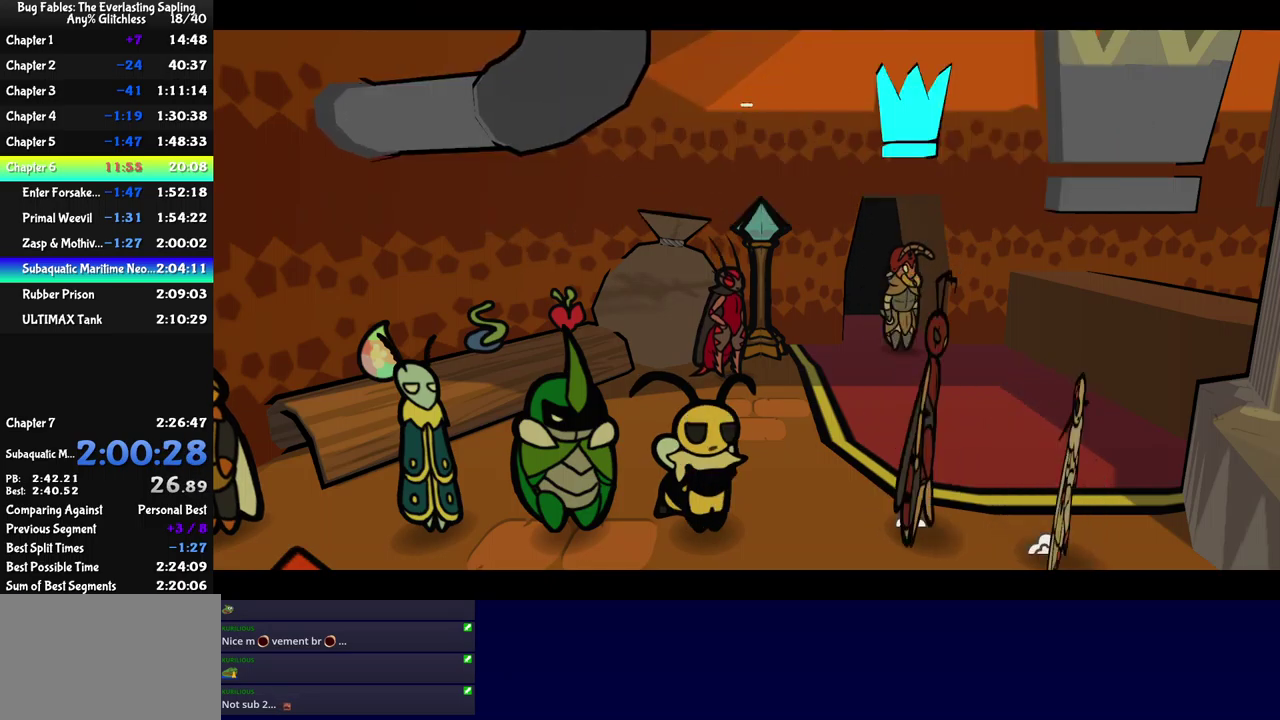
{"buttons": ["B"], "left_stick": "left", "events": []}
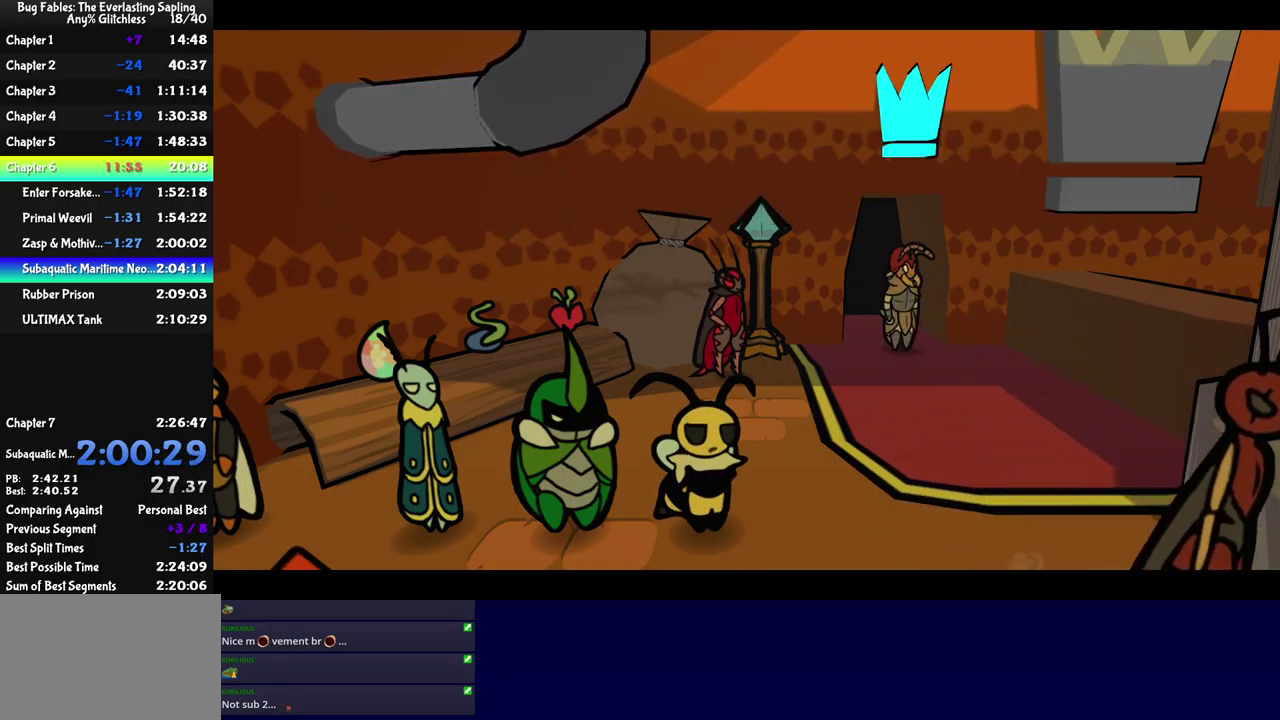
{"buttons": ["B"], "left_stick": "left", "events": []}
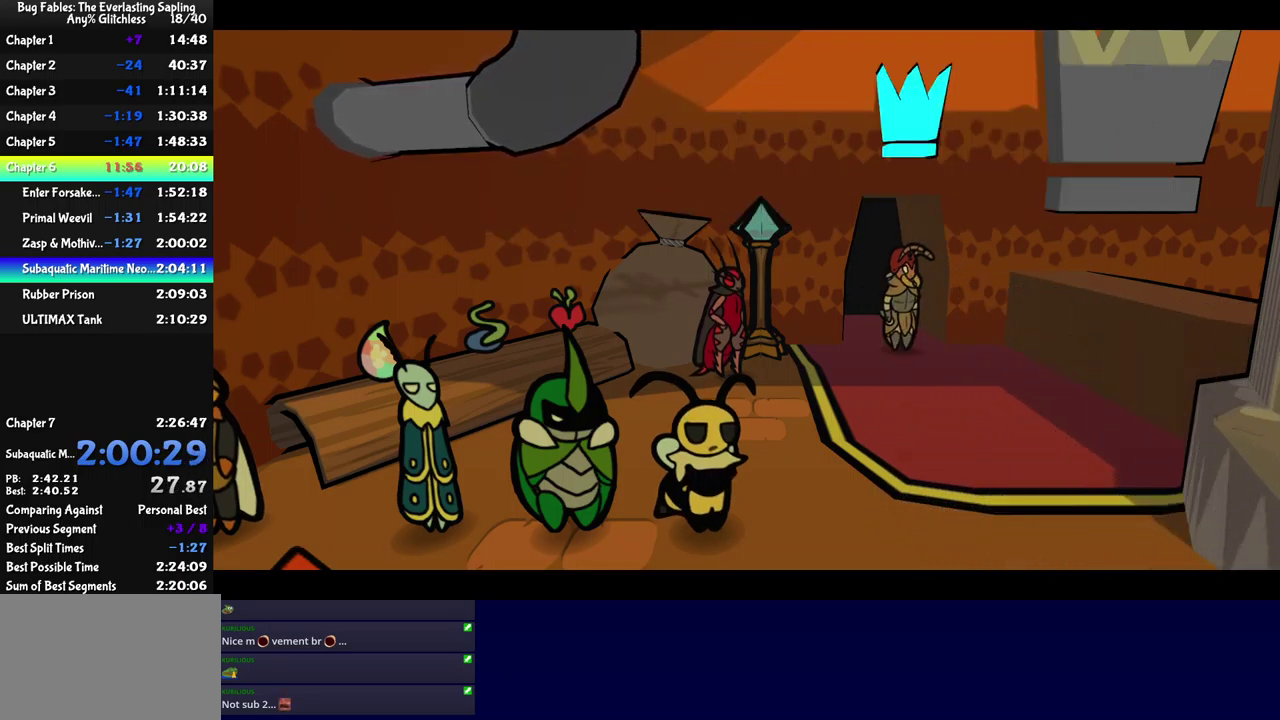
{"buttons": ["B"], "left_stick": "left", "events": []}
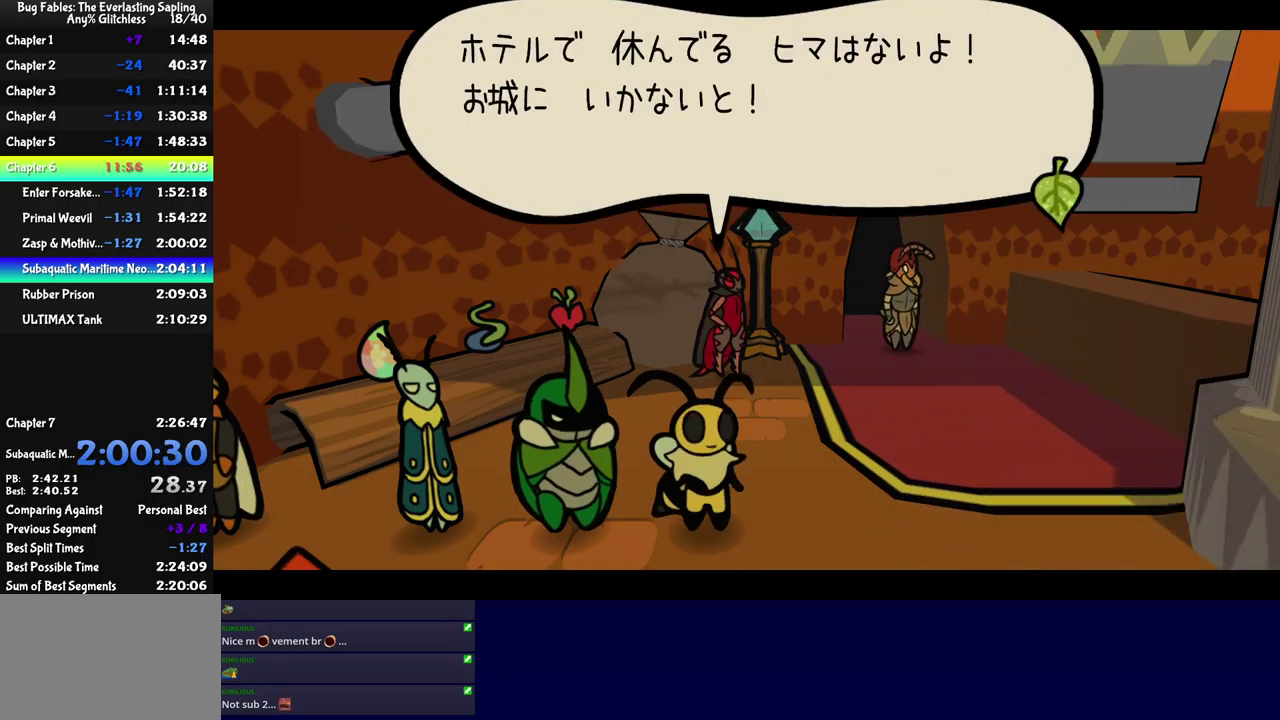
{"buttons": ["X"], "left_stick": "down-left", "events": [[383, "B", "up"], [433, "left_stick", "down-left"], [450, "X", "down"]]}
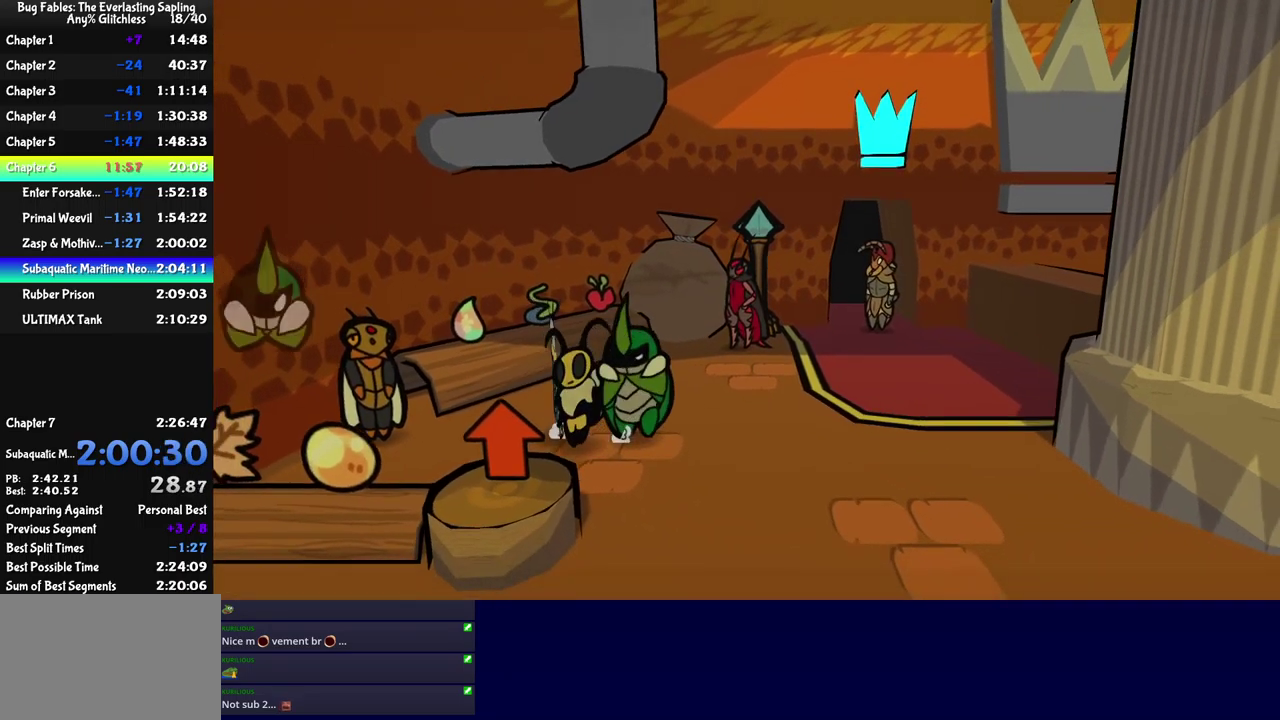
{"buttons": ["A"], "left_stick": "down", "events": [[17, "X", "up"], [383, "left_stick", "down"], [483, "A", "down"]]}
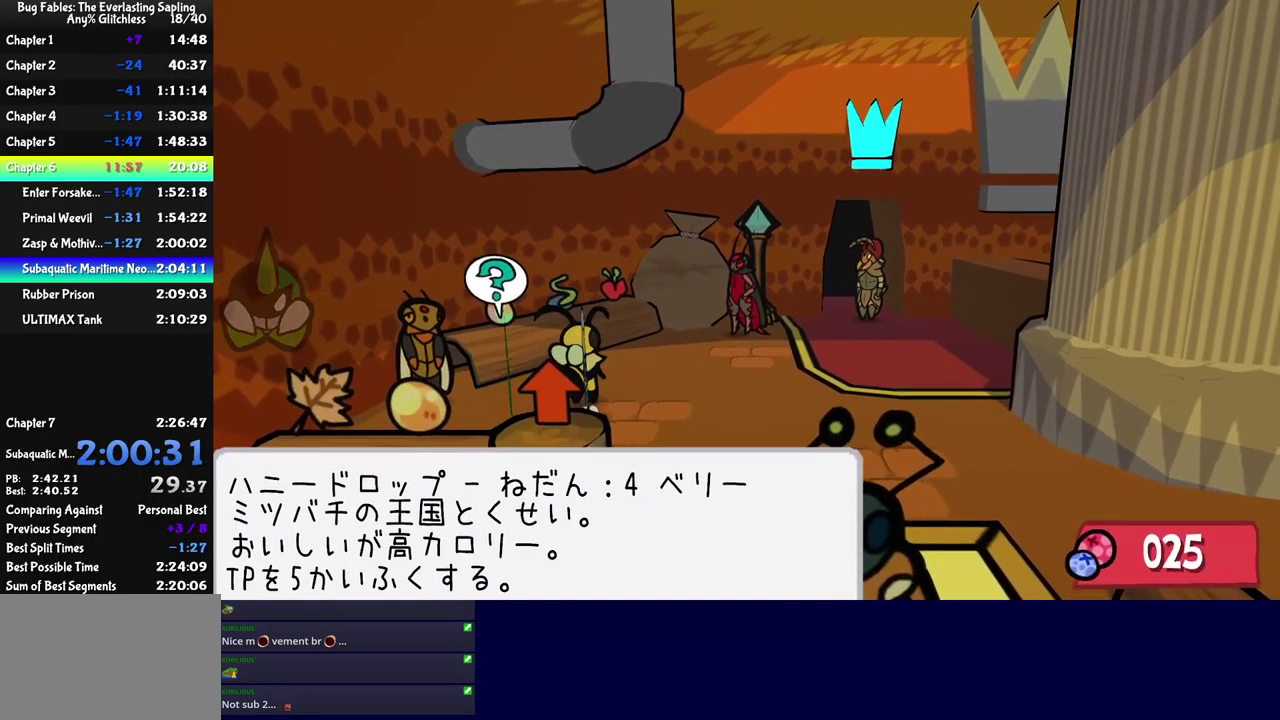
{"buttons": ["B"], "left_stick": "right", "events": [[50, "A", "up"], [50, "left_stick", "center"], [83, "B", "down"], [350, "A", "down"], [450, "A", "up"], [500, "left_stick", "right"]]}
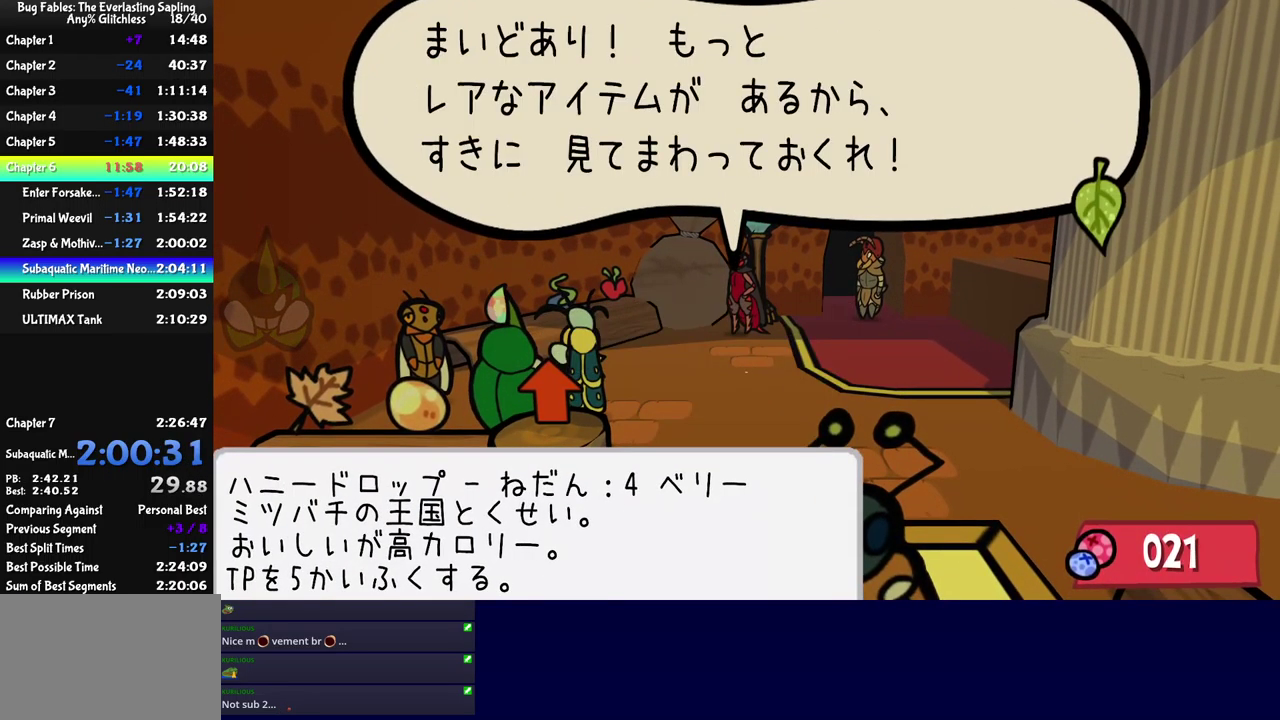
{"buttons": [], "left_stick": "right", "events": [[167, "B", "up"], [300, "B", "down"], [367, "B", "up"], [433, "B", "down"], [483, "B", "up"]]}
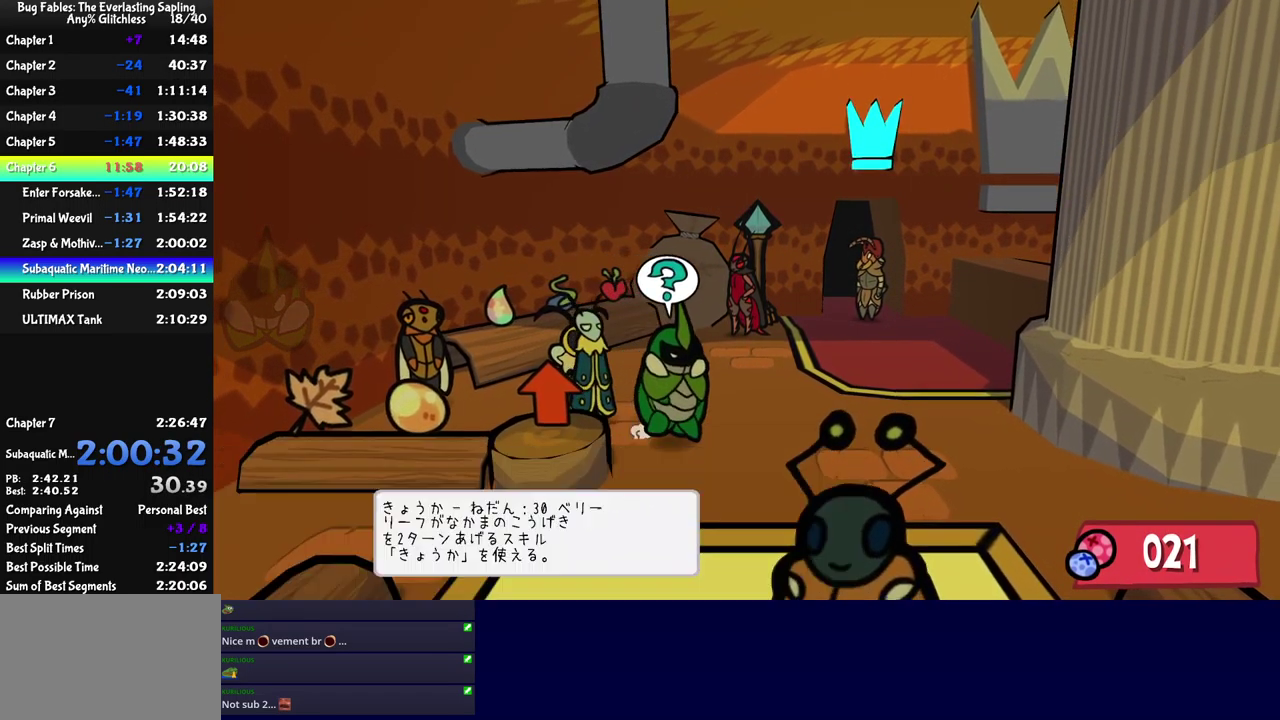
{"buttons": [], "left_stick": "down-right", "events": [[17, "left_stick", "down-right"], [33, "B", "down"], [83, "B", "up"]]}
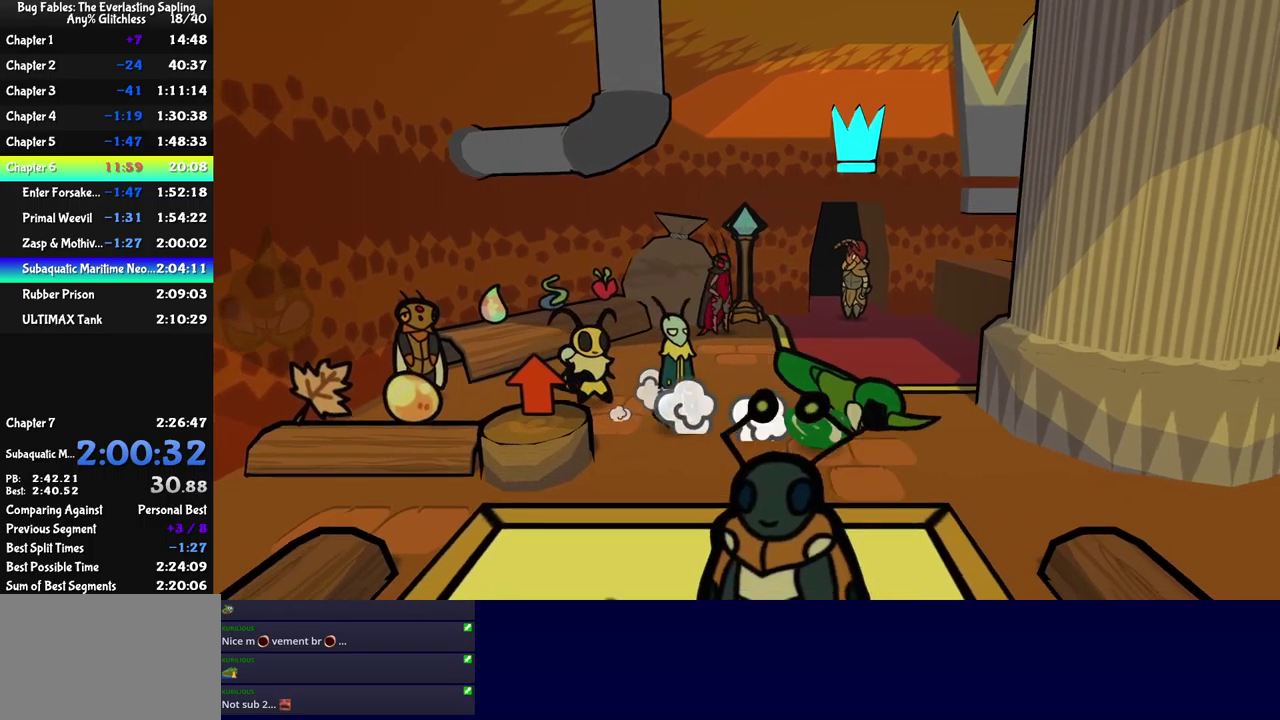
{"buttons": [], "left_stick": "right", "events": [[167, "left_stick", "right"]]}
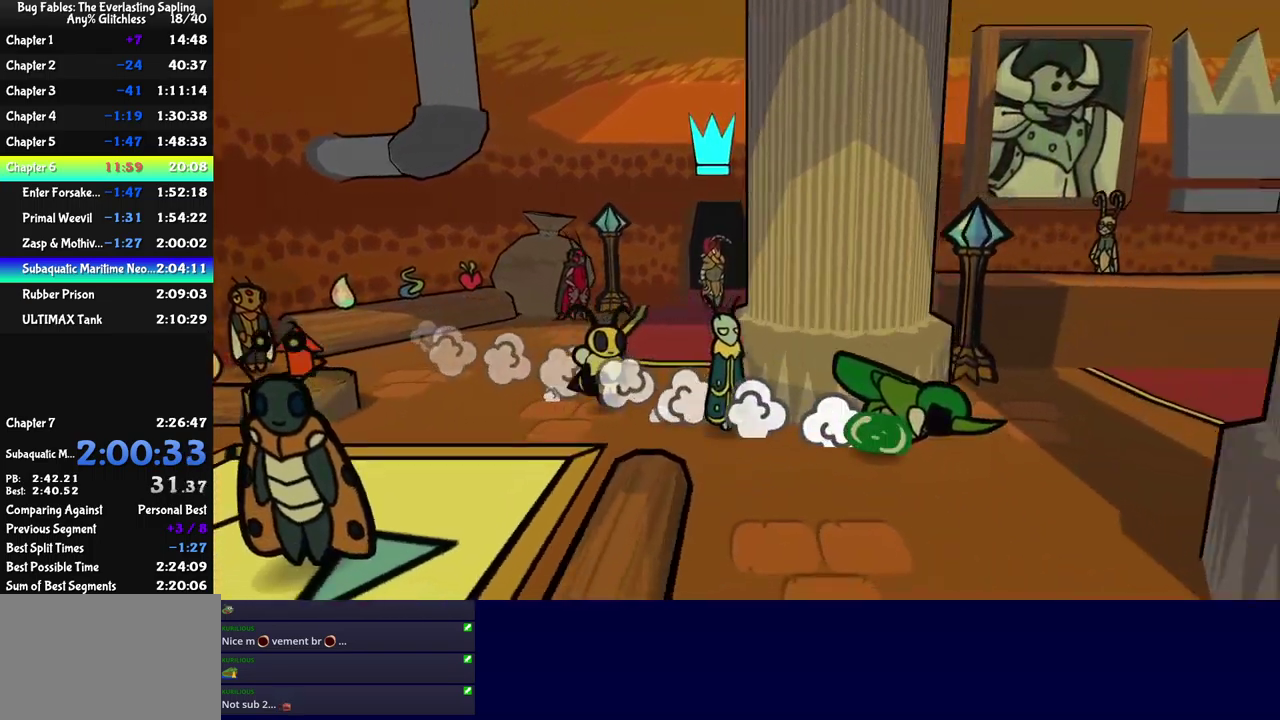
{"buttons": [], "left_stick": "down", "events": [[50, "left_stick", "up-right"], [217, "left_stick", "down-right"], [334, "left_stick", "down"]]}
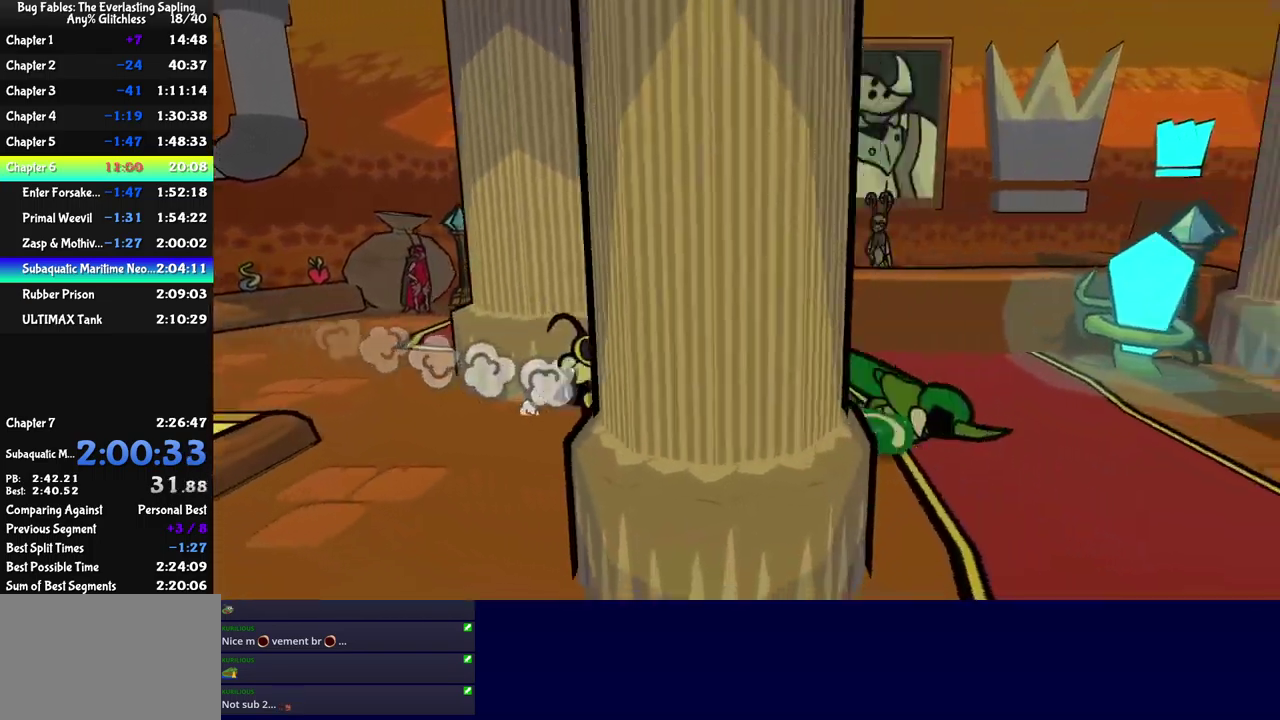
{"buttons": [], "left_stick": "down-left", "events": [[34, "left_stick", "down-left"]]}
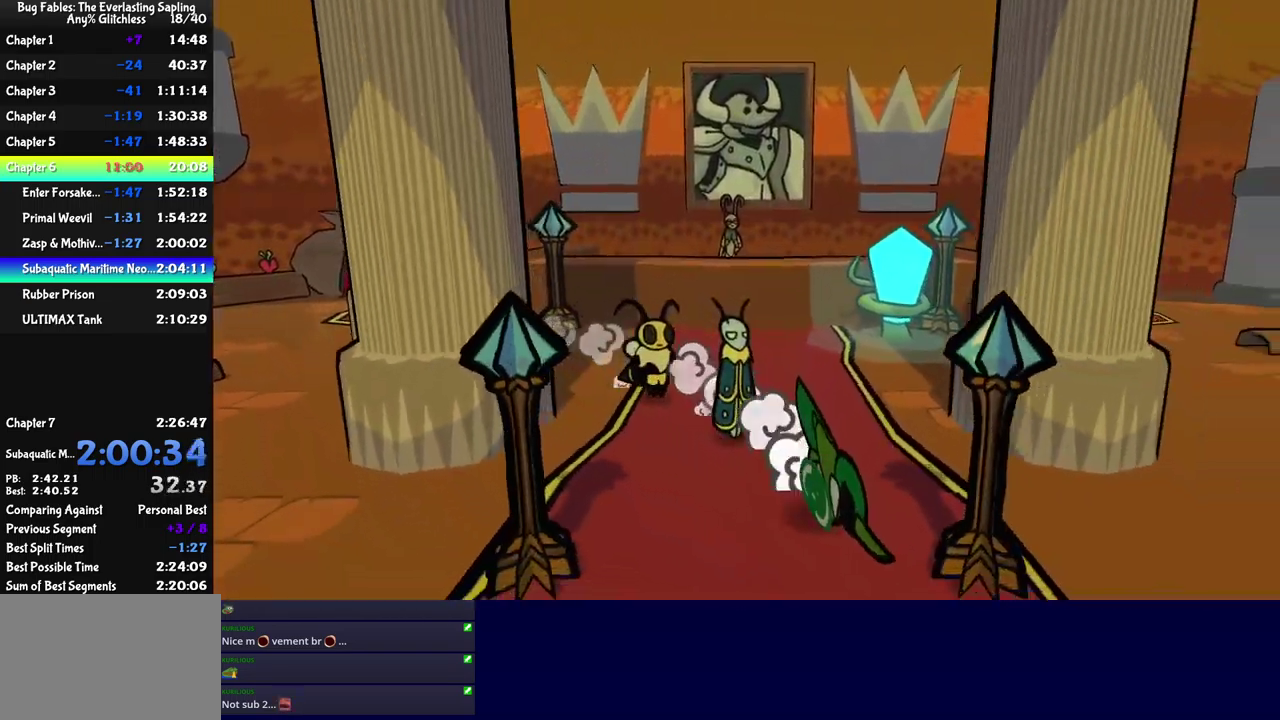
{"buttons": [], "left_stick": "center", "events": [[84, "left_stick", "down"], [317, "left_stick", "center"]]}
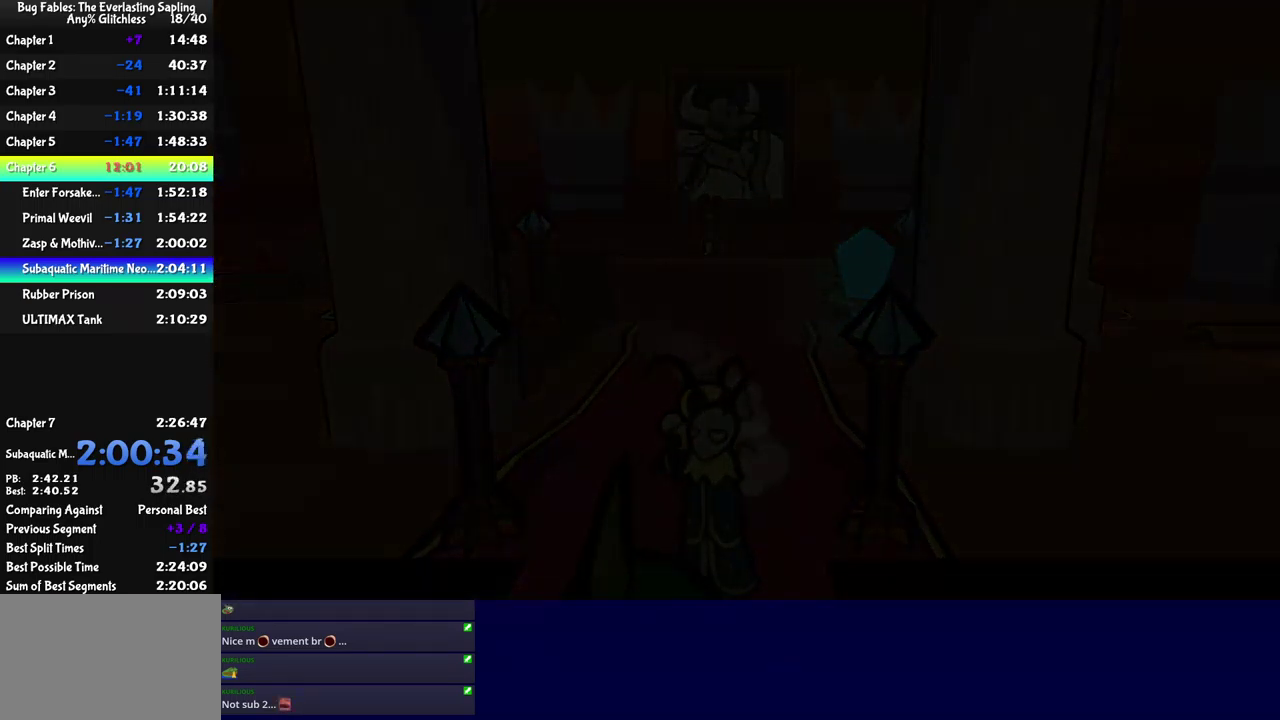
{"buttons": [], "left_stick": "center", "events": []}
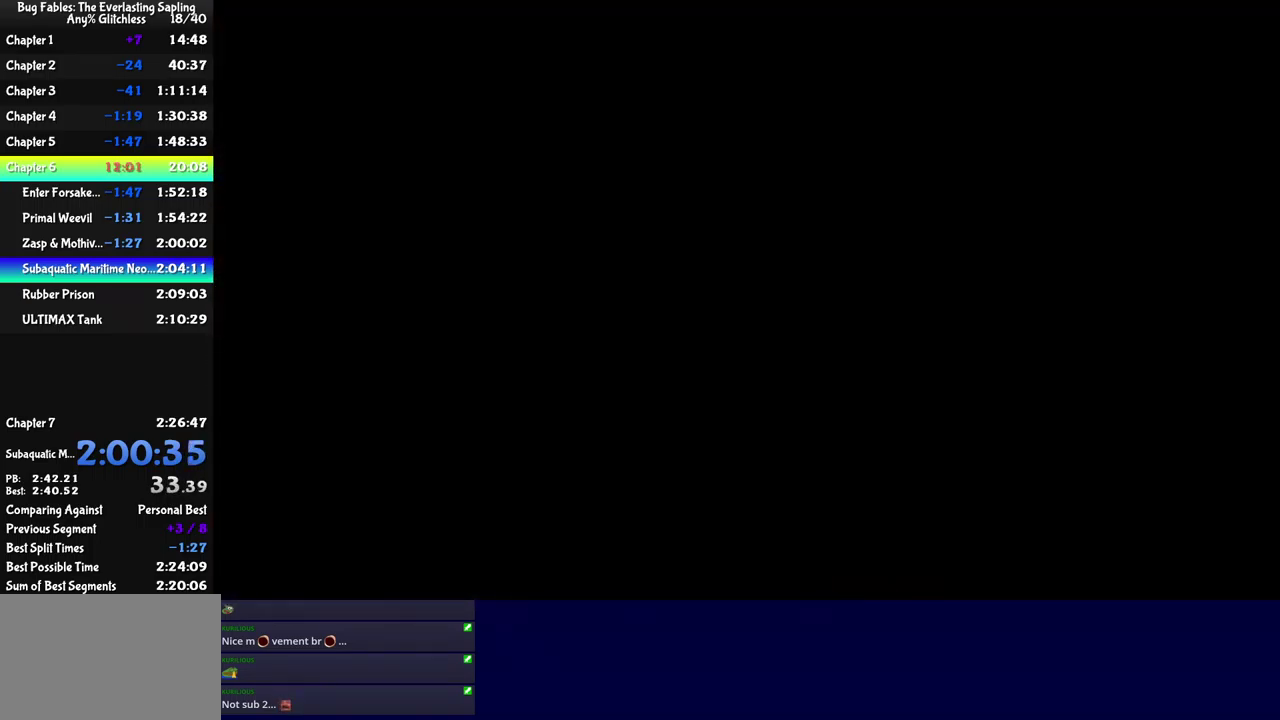
{"buttons": ["B"], "left_stick": "down", "events": [[217, "left_stick", "down"], [467, "B", "down"]]}
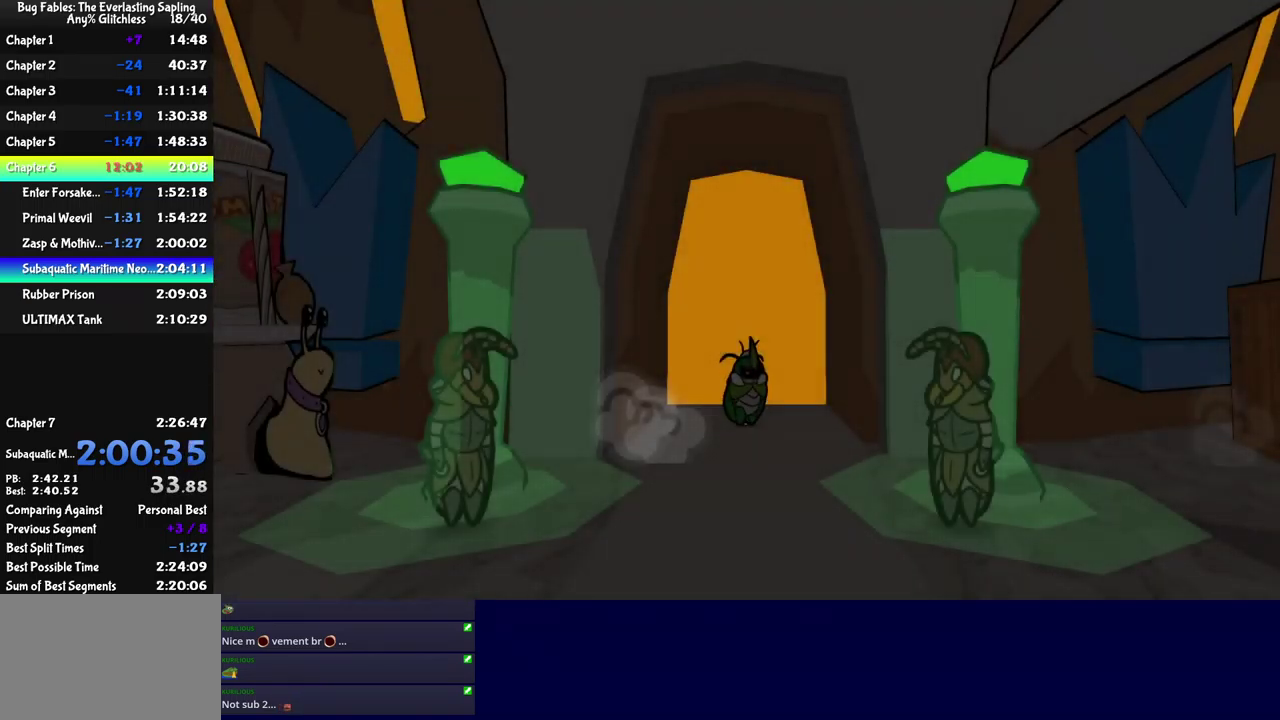
{"buttons": ["B"], "left_stick": "down", "events": [[34, "B", "up"], [84, "B", "down"], [150, "B", "up"], [200, "B", "down"], [267, "B", "up"], [334, "B", "down"], [384, "B", "up"], [450, "B", "down"]]}
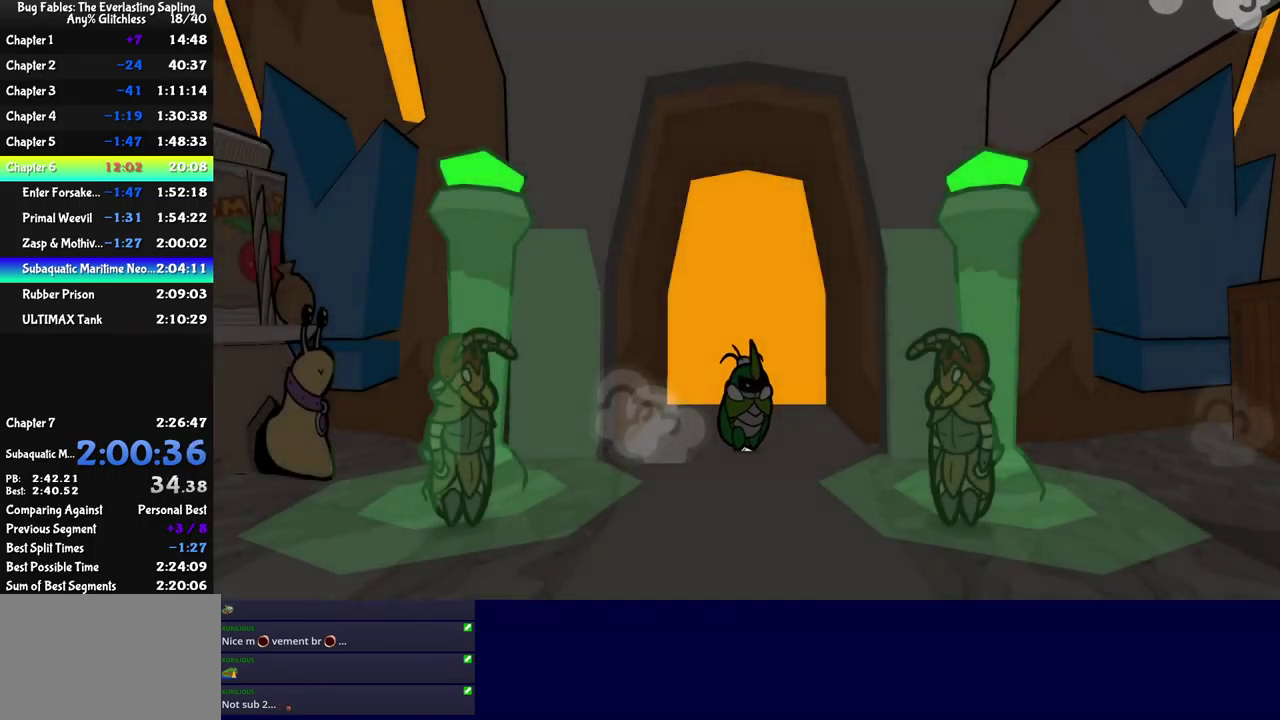
{"buttons": [], "left_stick": "down", "events": [[17, "B", "up"], [84, "B", "down"], [134, "B", "up"], [200, "B", "down"], [250, "B", "up"]]}
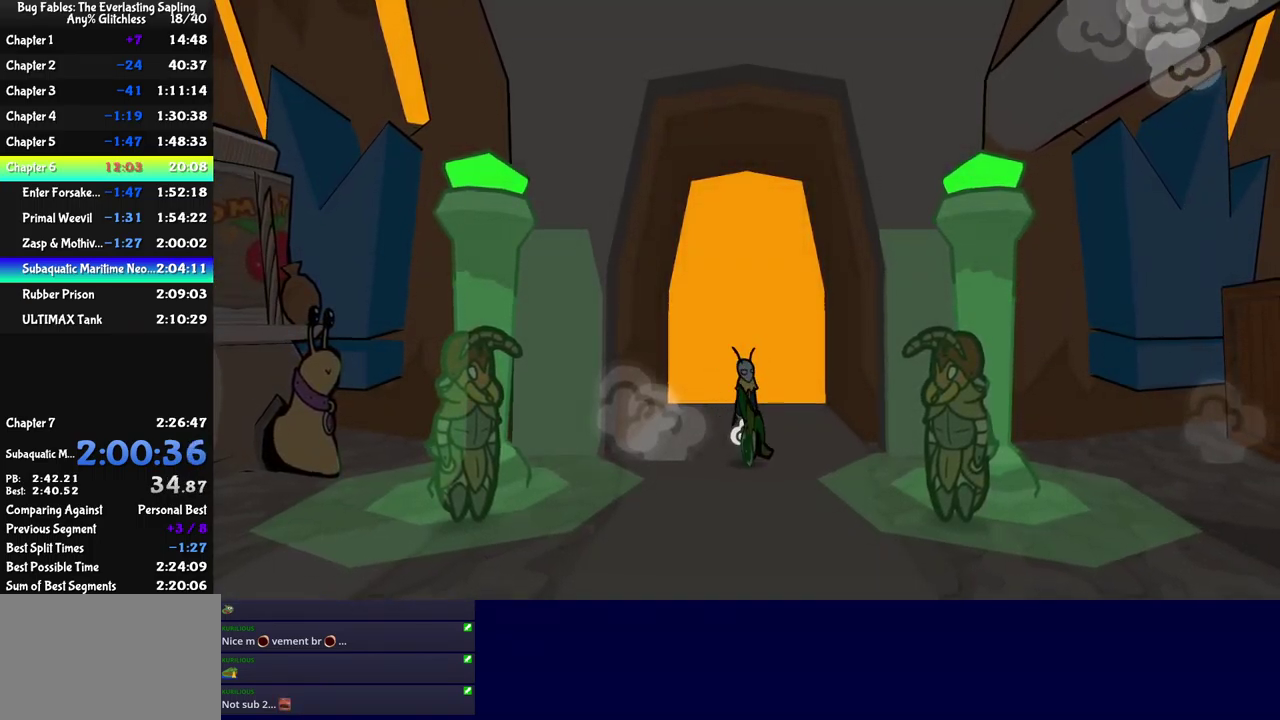
{"buttons": [], "left_stick": "center", "events": [[350, "left_stick", "center"]]}
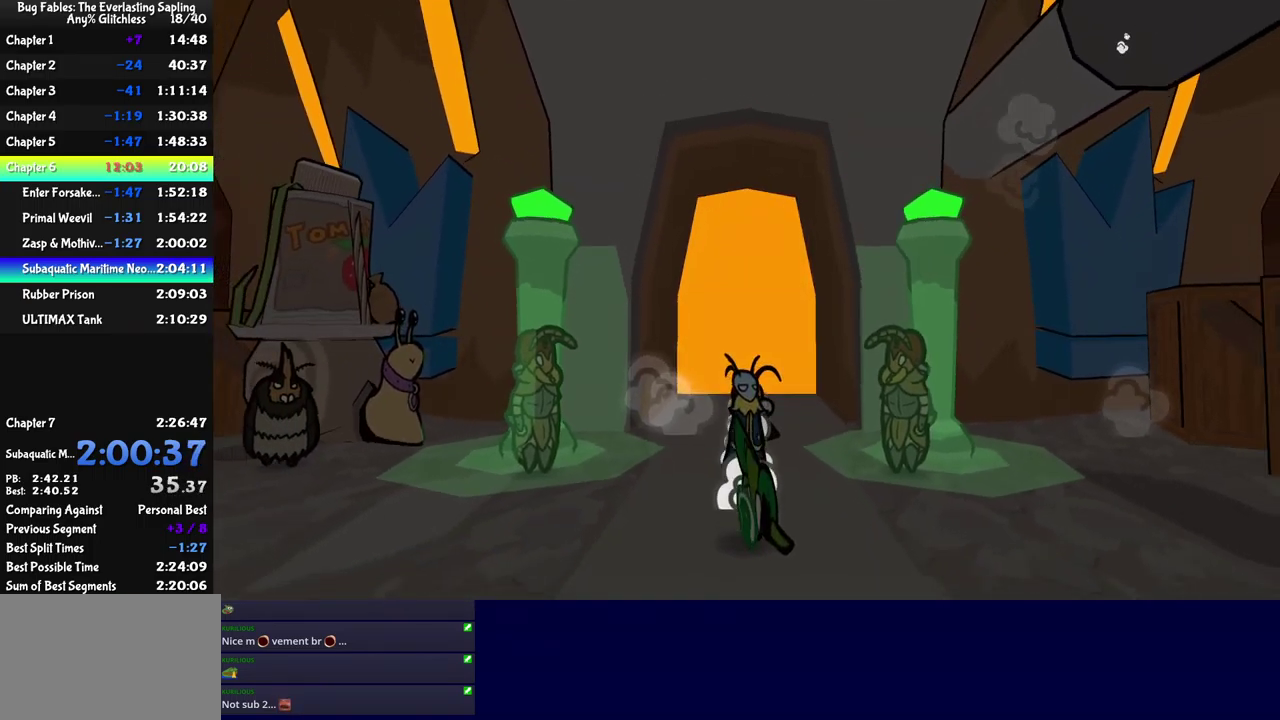
{"buttons": [], "left_stick": "center", "events": []}
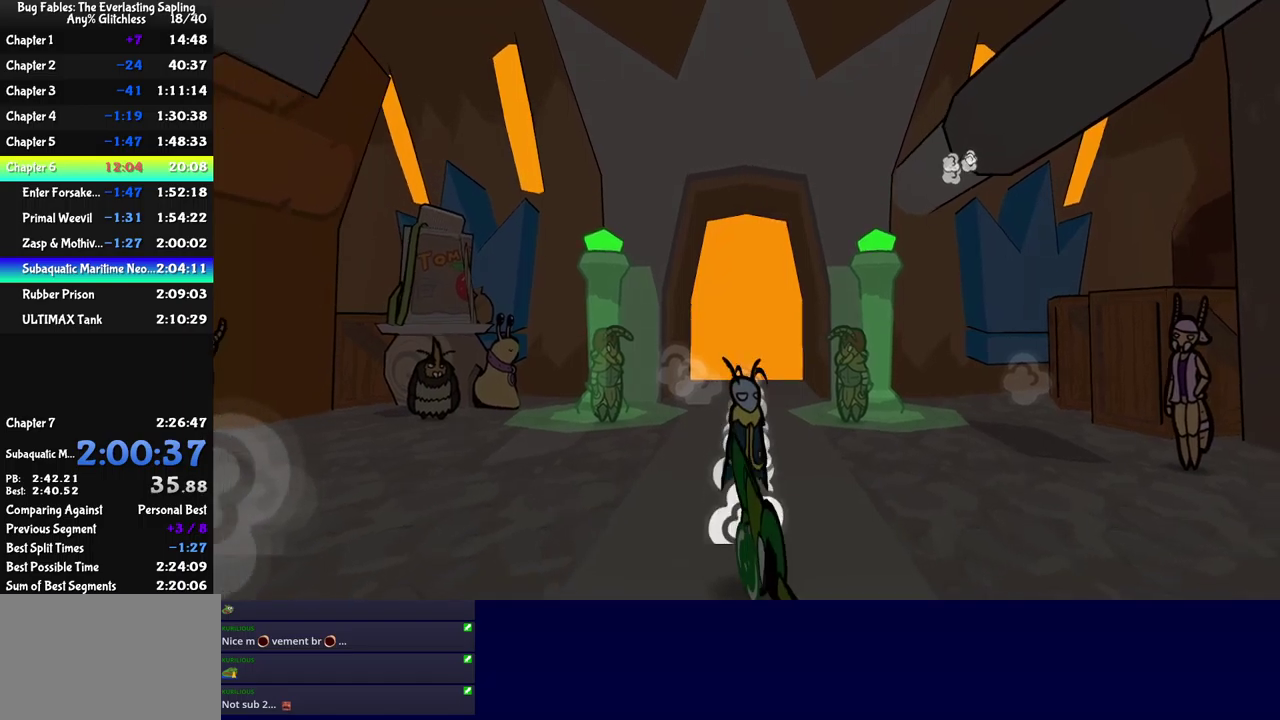
{"buttons": [], "left_stick": "center", "events": []}
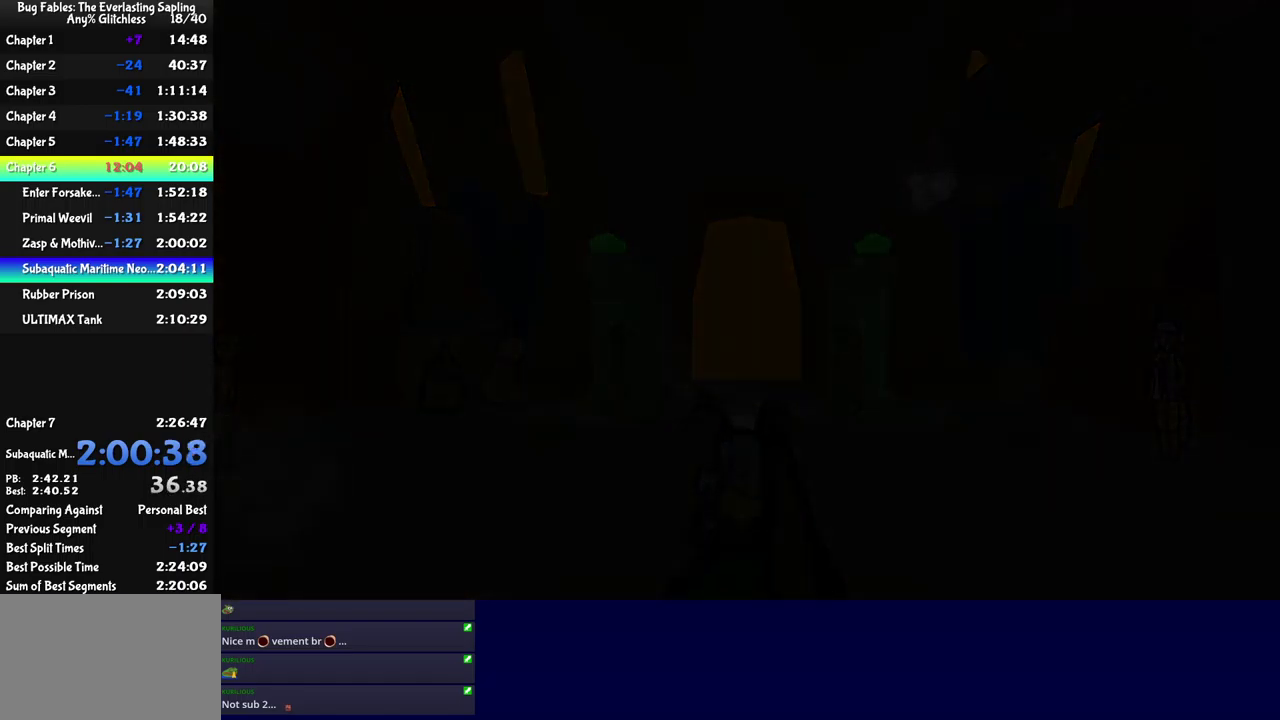
{"buttons": [], "left_stick": "center", "events": []}
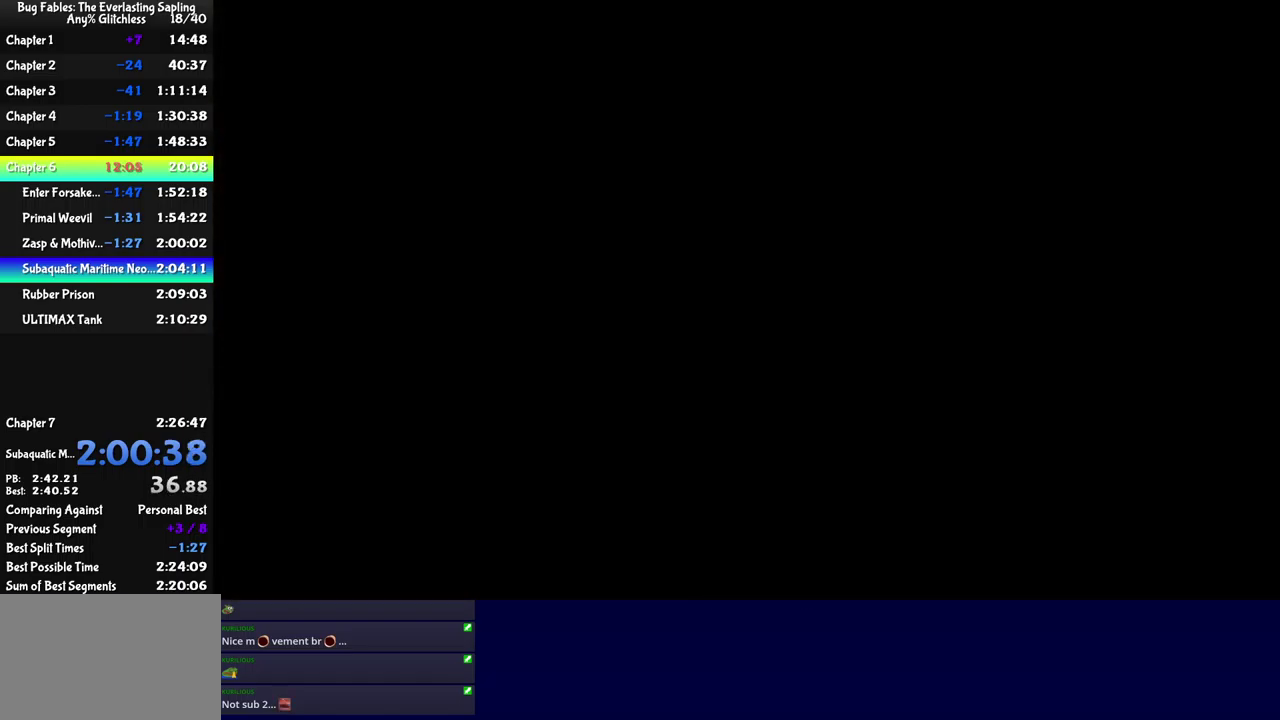
{"buttons": [], "left_stick": "down", "events": [[150, "left_stick", "down"]]}
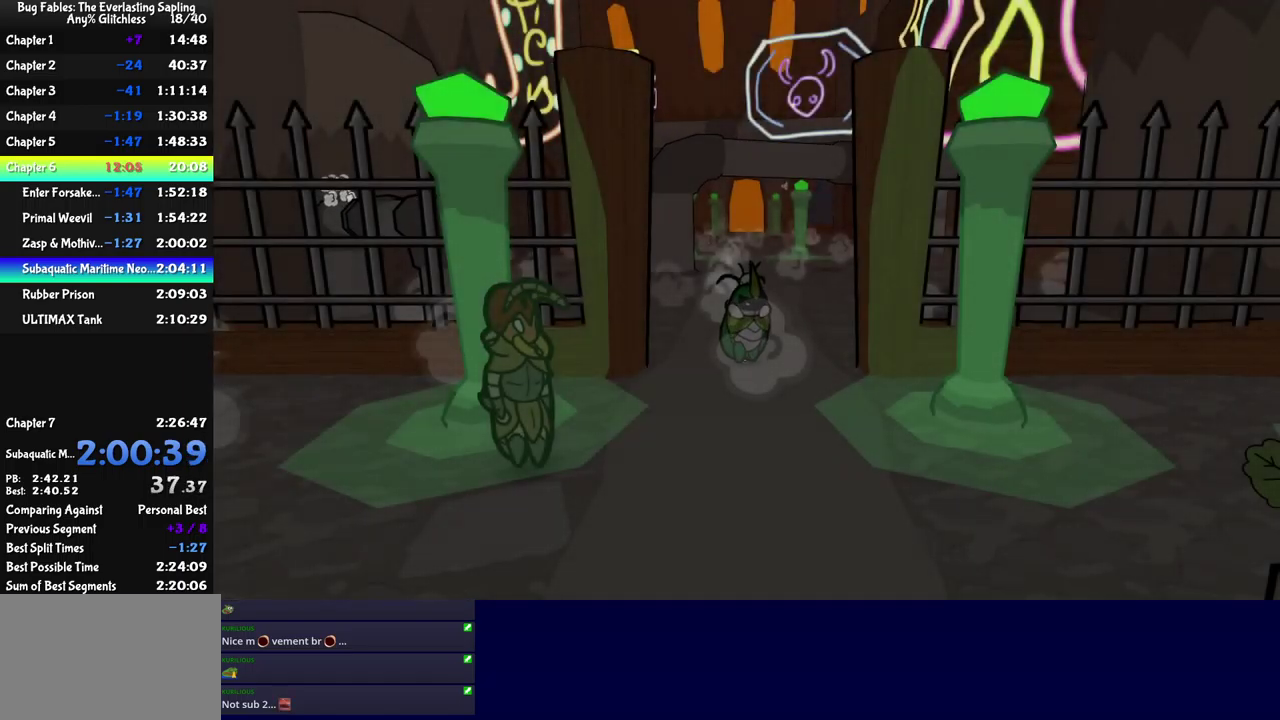
{"buttons": [], "left_stick": "down", "events": [[50, "B", "down"], [133, "B", "up"], [183, "B", "down"], [233, "B", "up"], [300, "B", "down"], [350, "B", "up"], [433, "B", "down"], [483, "B", "up"]]}
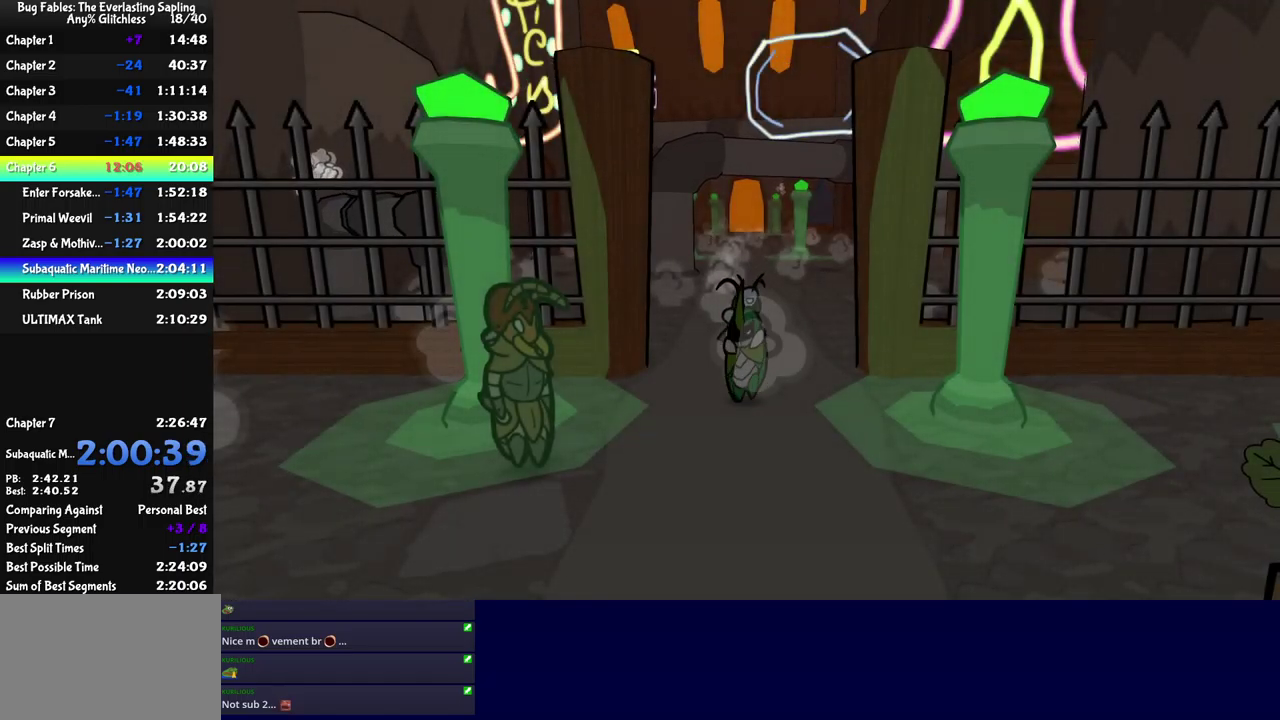
{"buttons": [], "left_stick": "left", "events": [[50, "B", "down"], [100, "B", "up"], [366, "left_stick", "down-left"], [500, "left_stick", "left"]]}
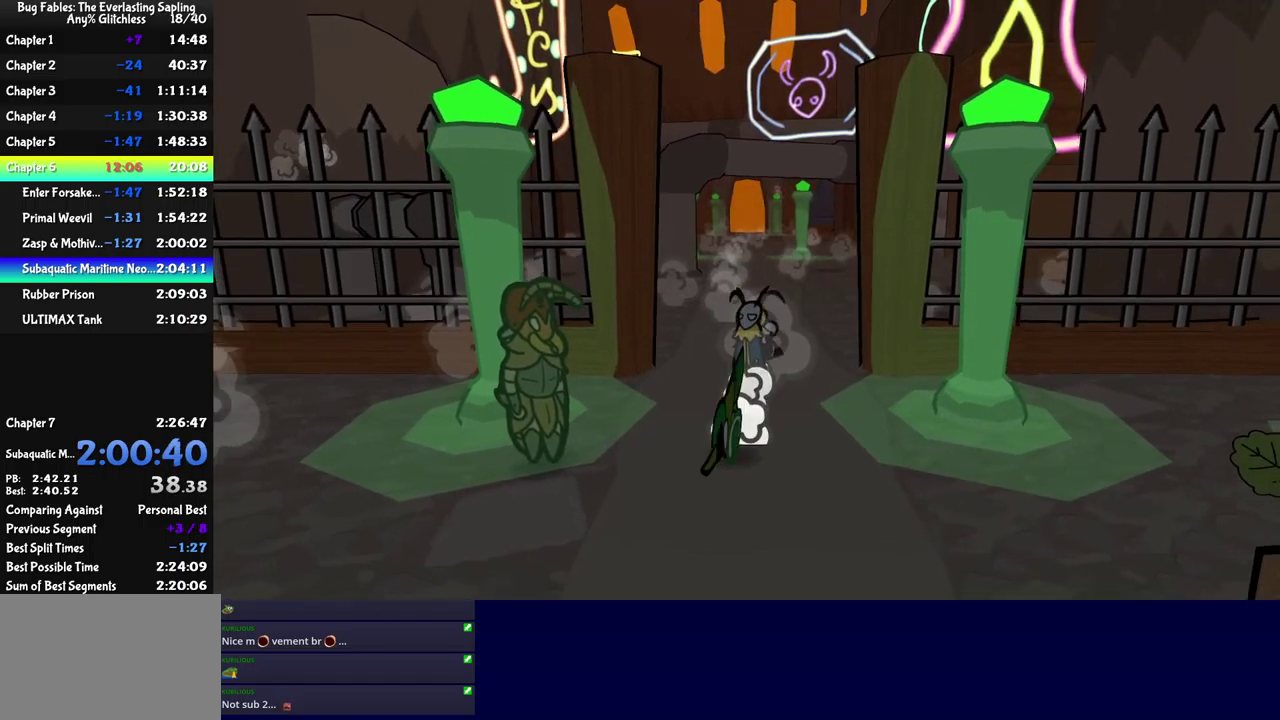
{"buttons": [], "left_stick": "up-left", "events": [[250, "left_stick", "up-left"]]}
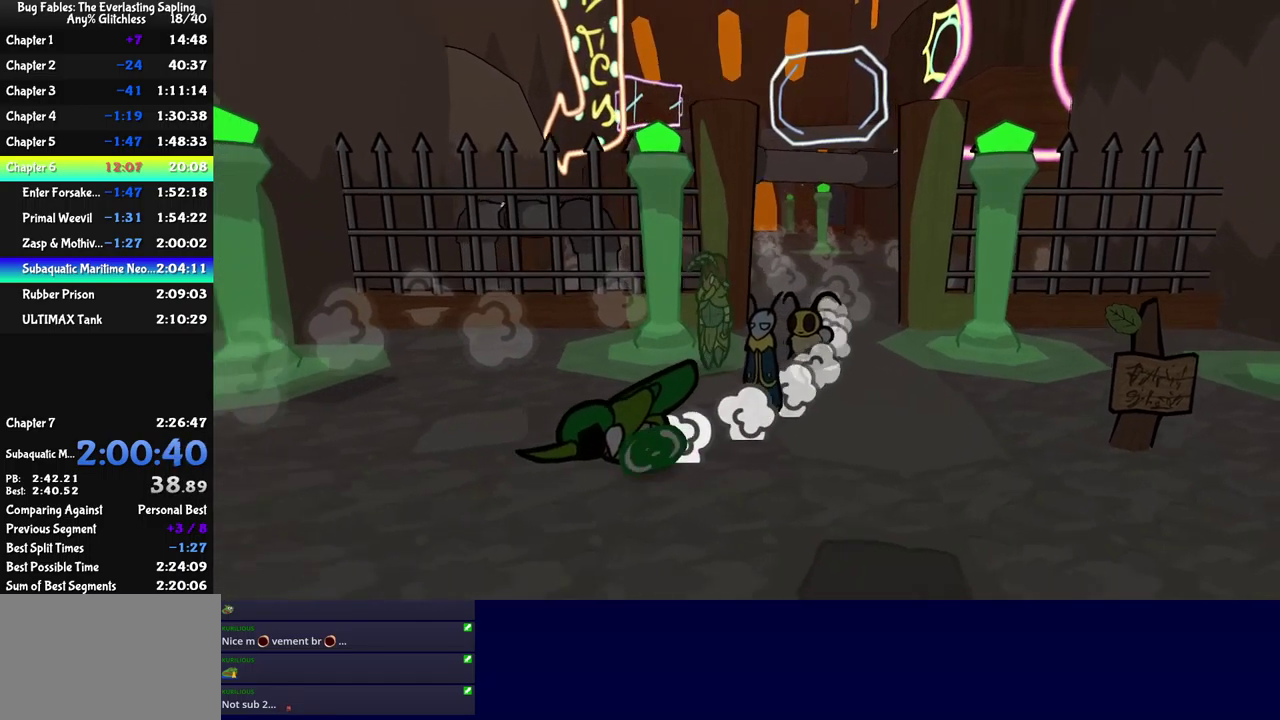
{"buttons": [], "left_stick": "left", "events": [[333, "left_stick", "left"]]}